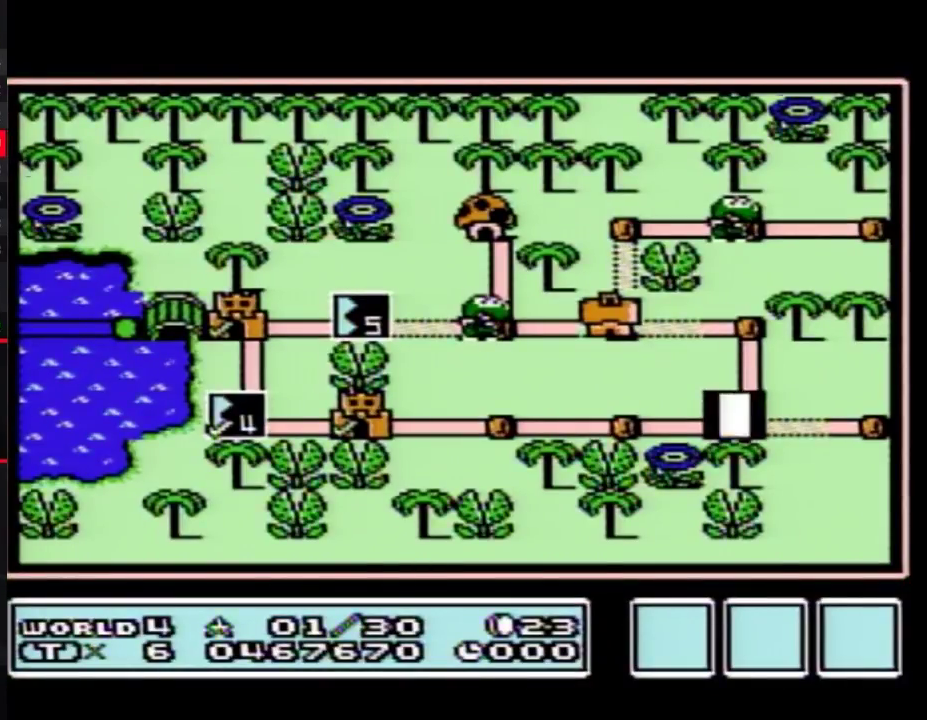
Gameplay with a controller (Nintendo layout); each line is a JSON object with the inputs held at the frame after it. "events" lists button and stick changes between this image and that frame as [ms after this image, input, new state], when the widget could be followed in between. Not read: L3 R3.
{"buttons": ["DPAD_RIGHT"], "events": [[83, "DPAD_RIGHT", "down"]]}
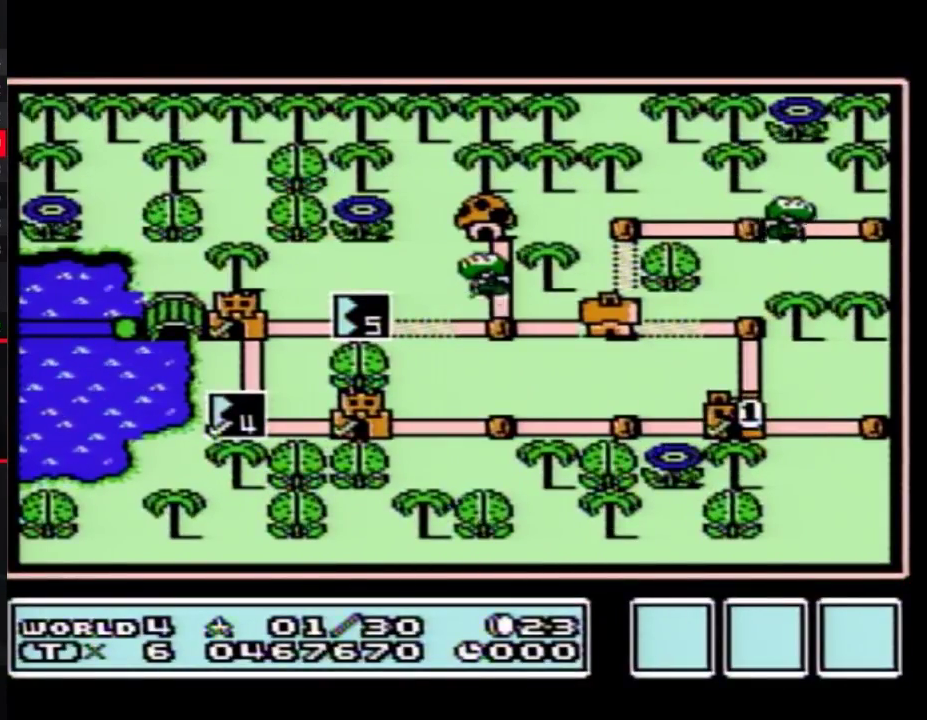
{"buttons": ["DPAD_RIGHT"], "events": []}
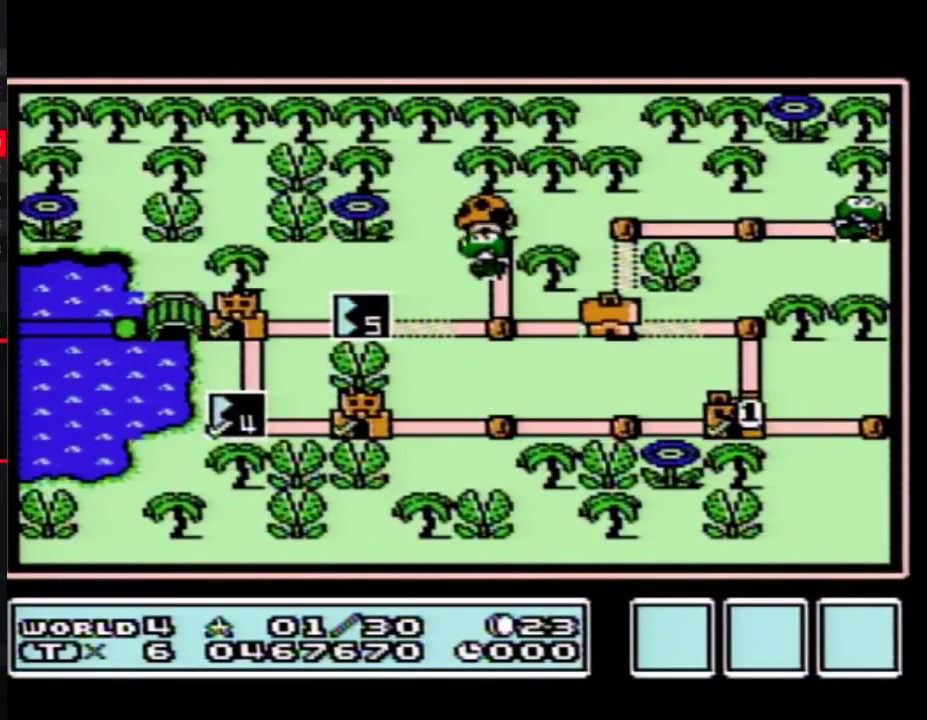
{"buttons": ["DPAD_RIGHT"], "events": []}
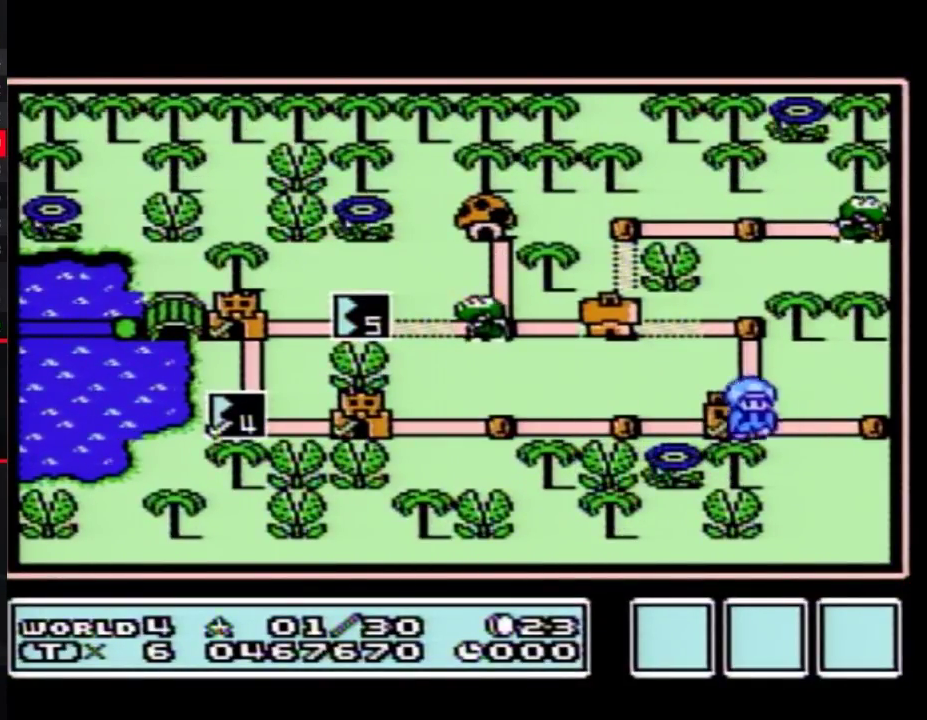
{"buttons": ["DPAD_RIGHT"], "events": []}
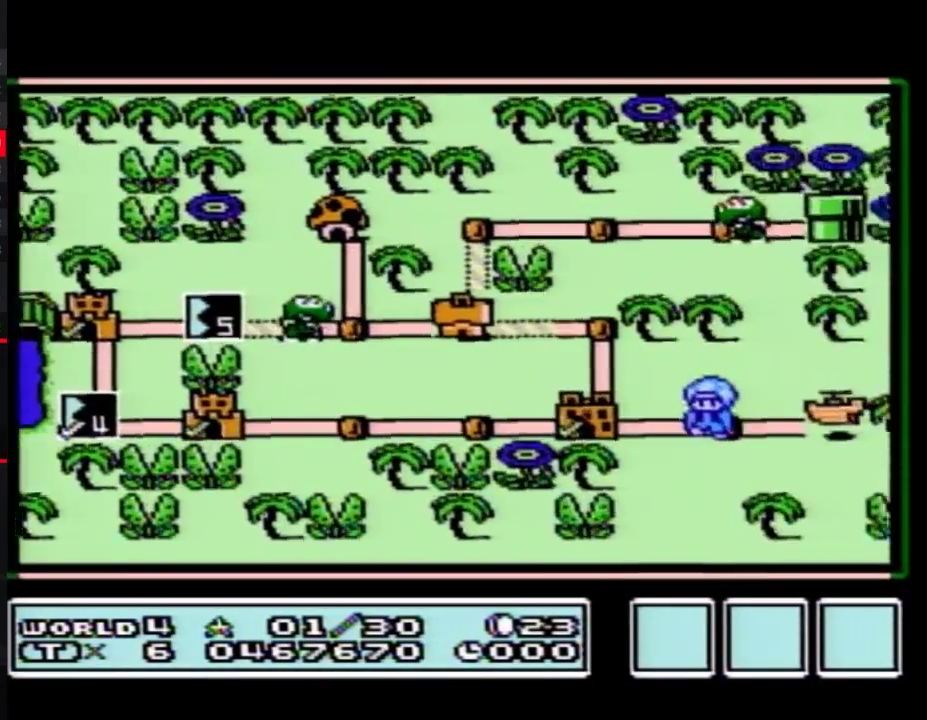
{"buttons": ["DPAD_RIGHT"], "events": []}
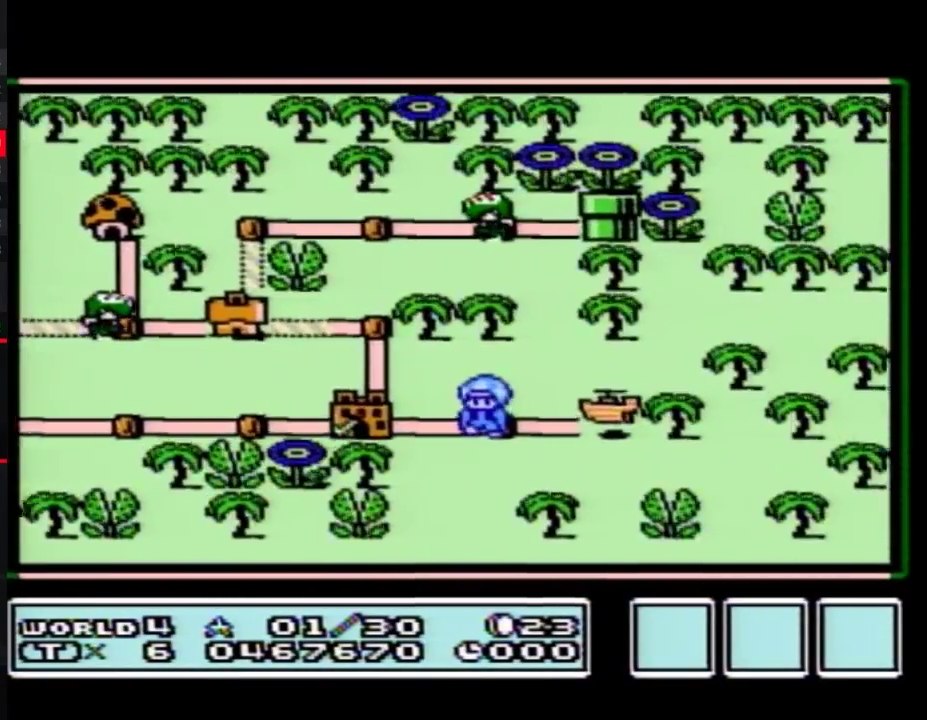
{"buttons": ["DPAD_RIGHT"], "events": []}
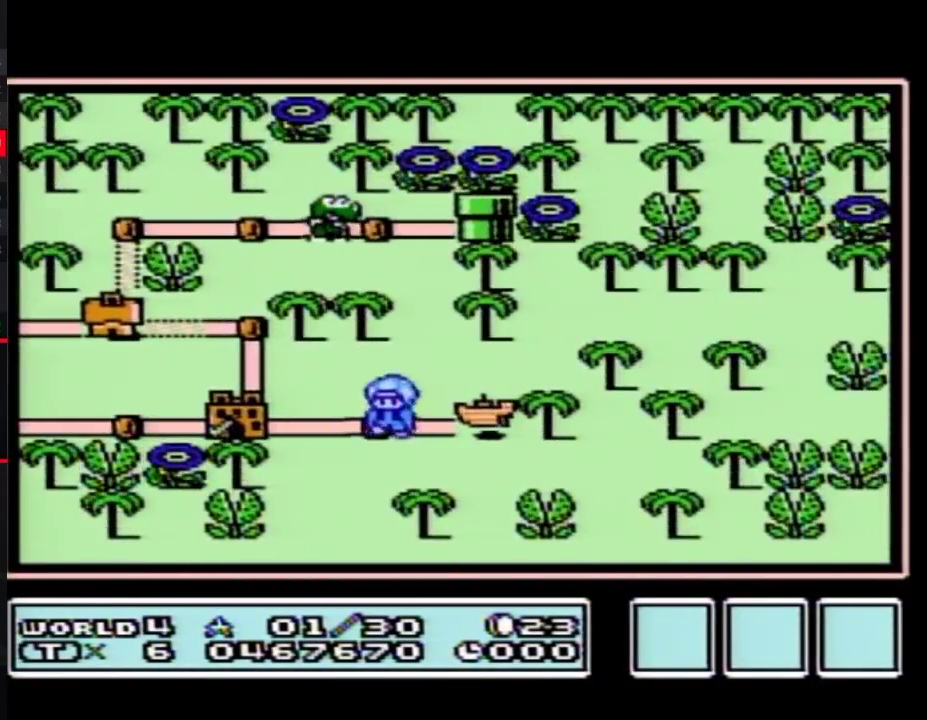
{"buttons": ["DPAD_RIGHT"], "events": []}
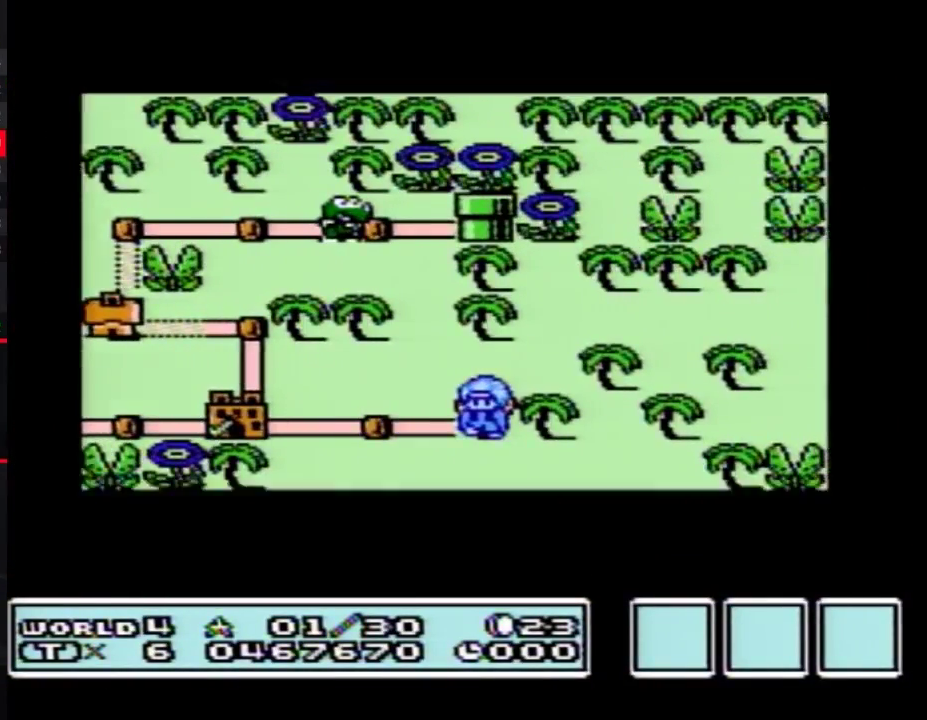
{"buttons": ["DPAD_RIGHT"], "events": []}
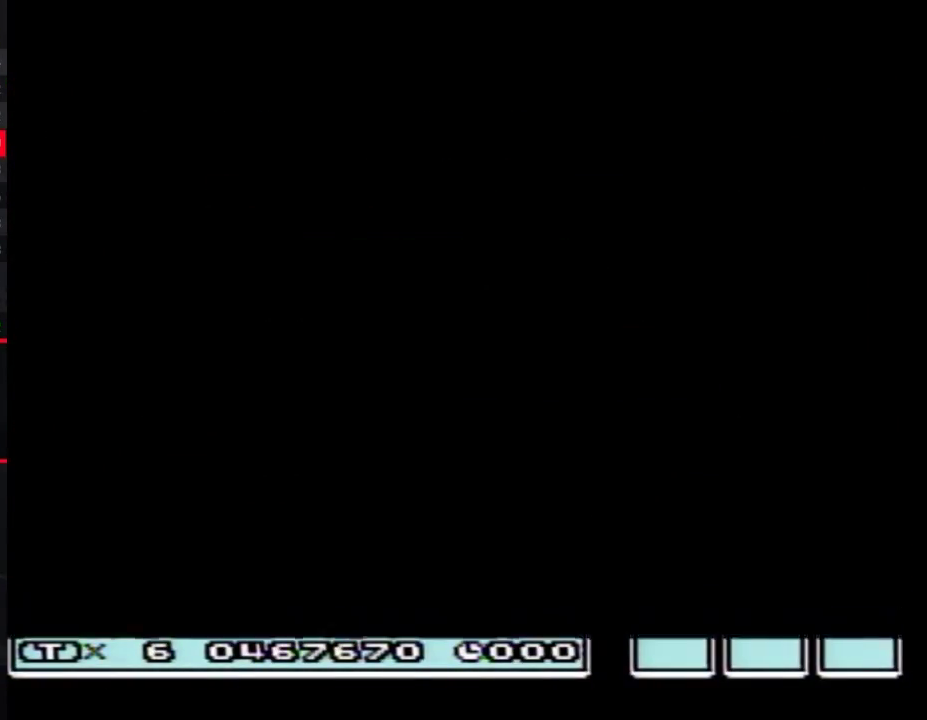
{"buttons": [], "events": [[300, "A", "down"], [300, "DPAD_RIGHT", "up"], [417, "A", "up"]]}
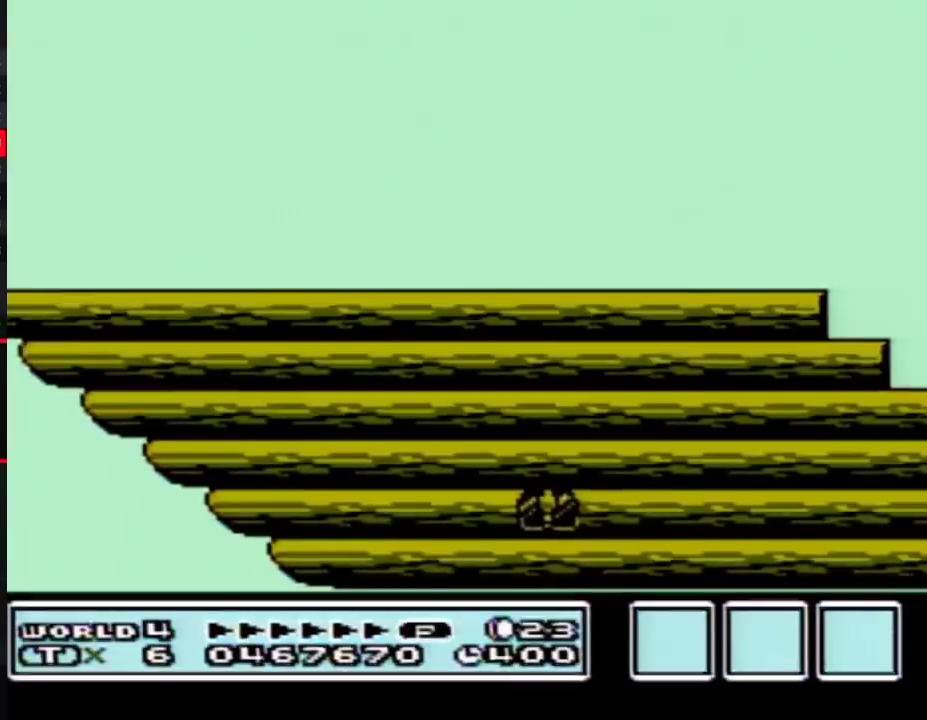
{"buttons": ["B", "DPAD_LEFT"], "events": [[17, "B", "down"], [83, "DPAD_LEFT", "down"]]}
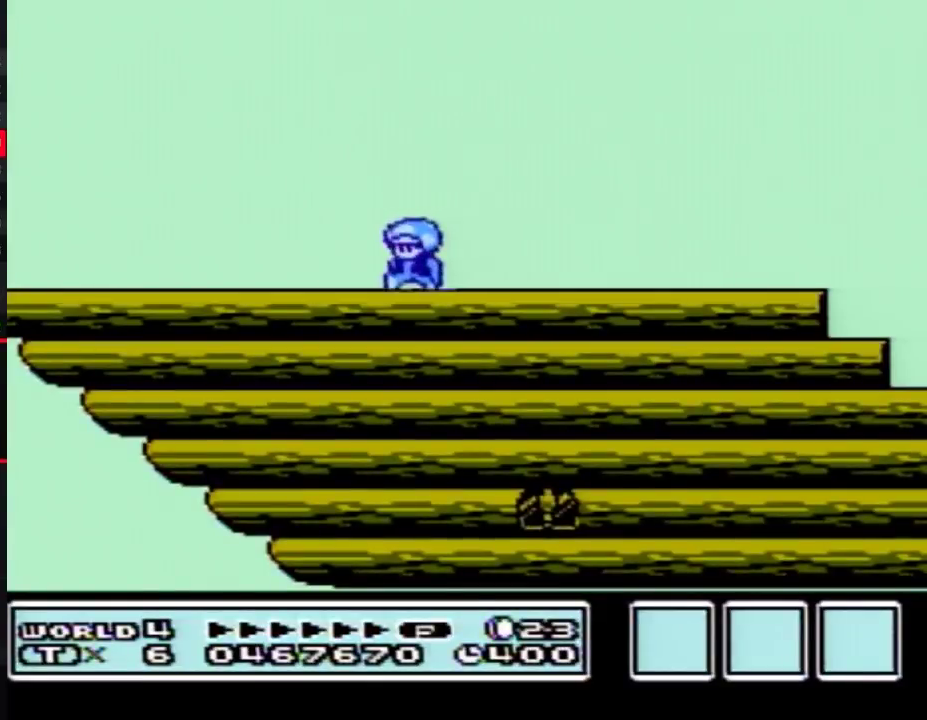
{"buttons": ["B", "DPAD_LEFT"], "events": []}
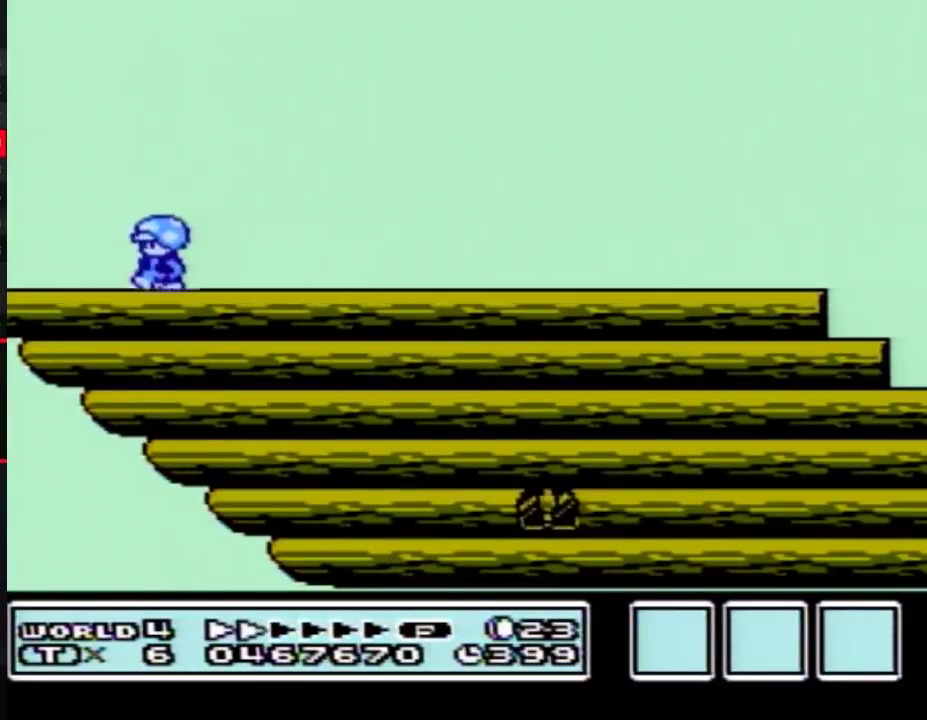
{"buttons": ["B", "DPAD_RIGHT"], "events": [[300, "DPAD_LEFT", "up"], [300, "DPAD_RIGHT", "down"]]}
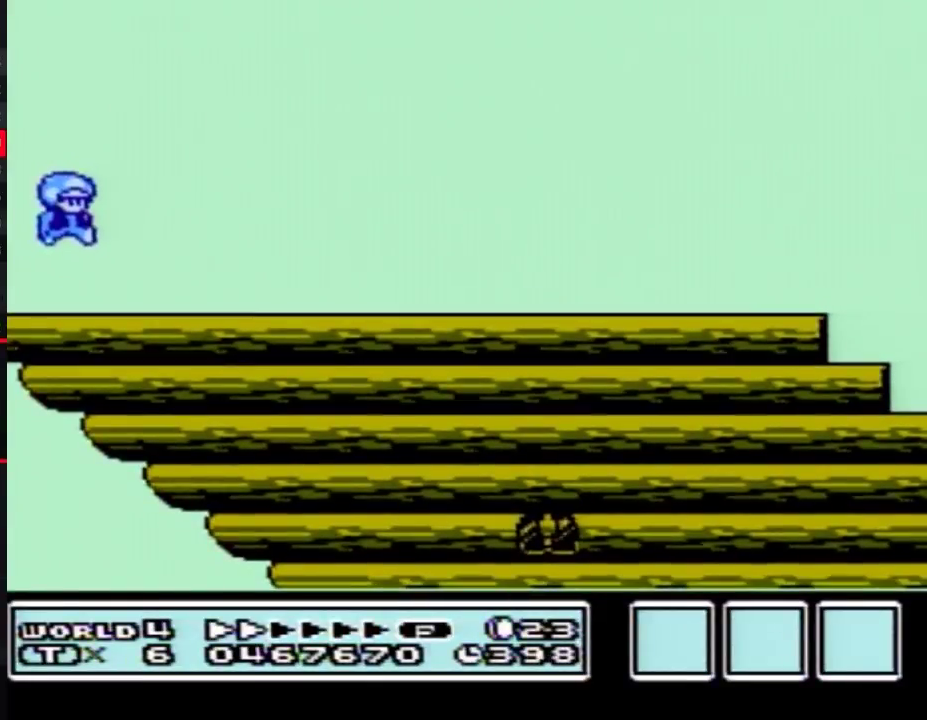
{"buttons": ["B", "DPAD_RIGHT"], "events": []}
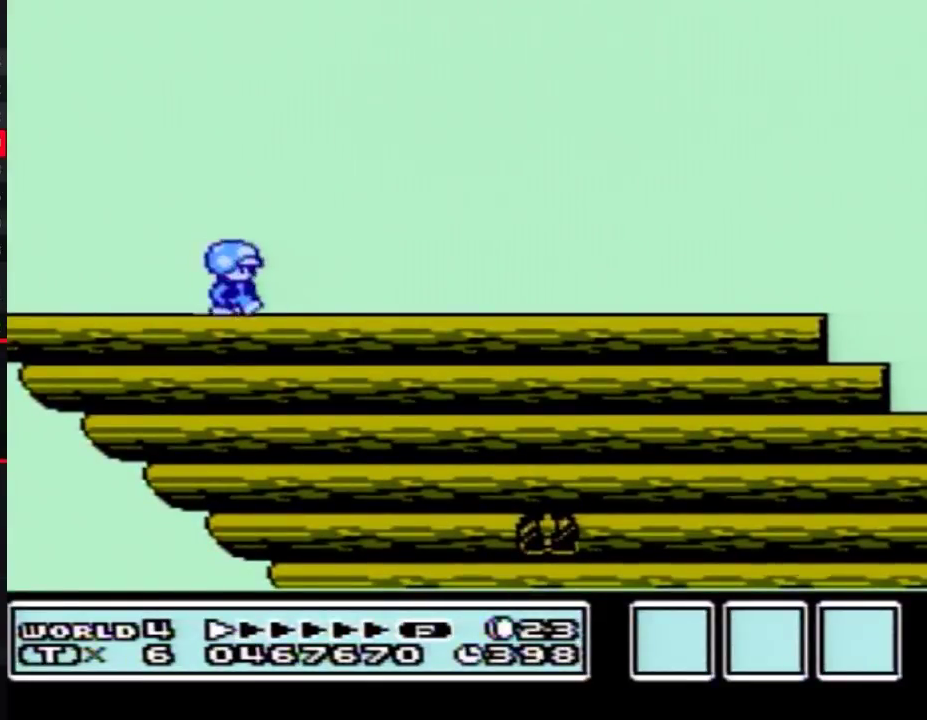
{"buttons": ["B", "DPAD_RIGHT"], "events": []}
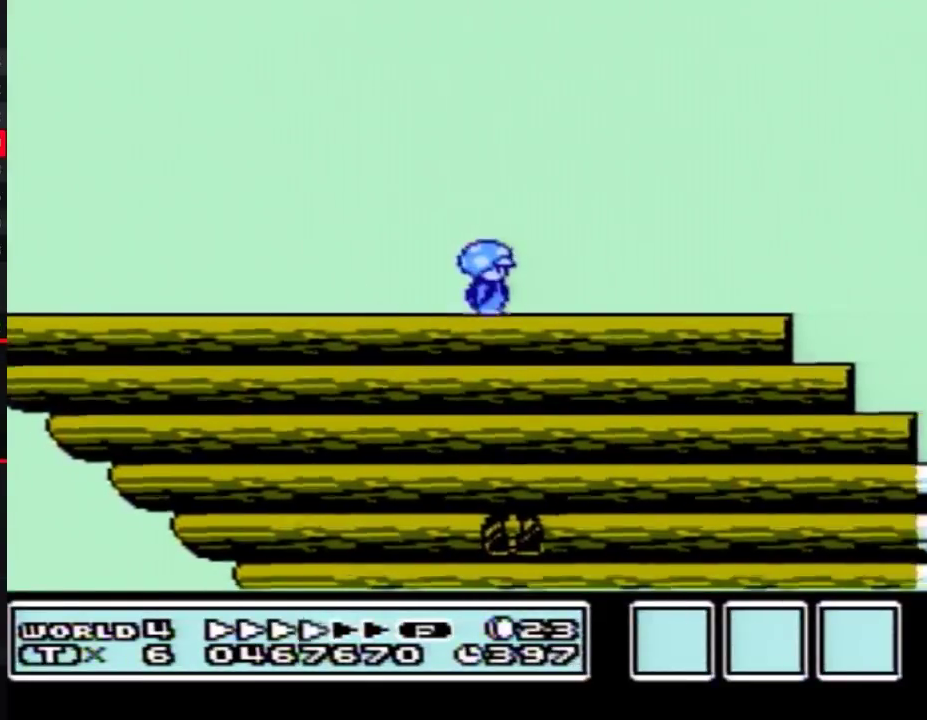
{"buttons": ["B", "DPAD_RIGHT"], "events": []}
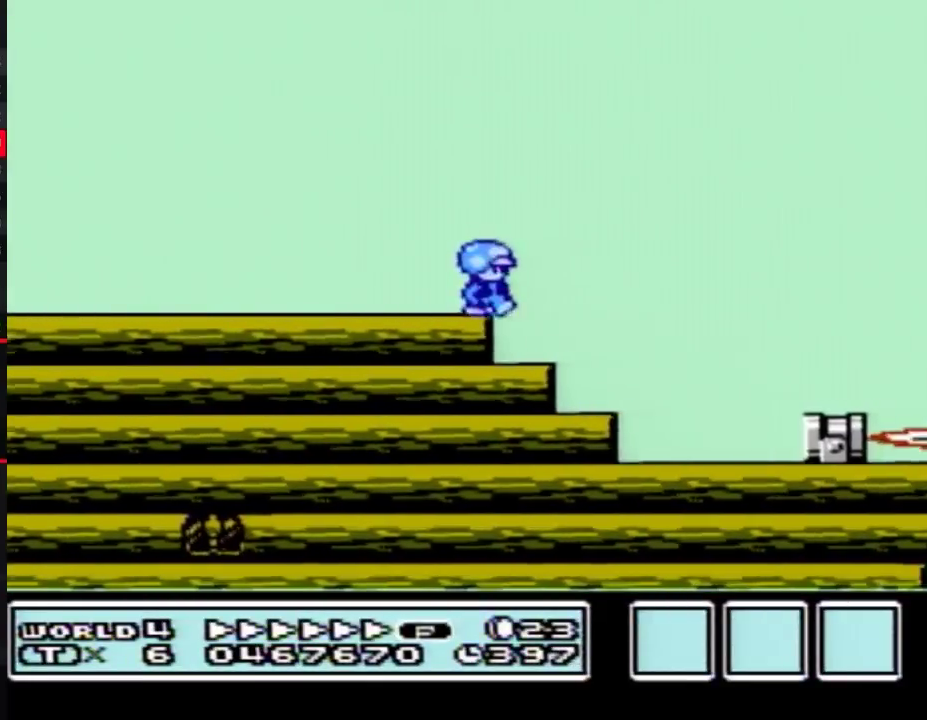
{"buttons": ["A", "B", "DPAD_RIGHT"], "events": [[83, "A", "down"]]}
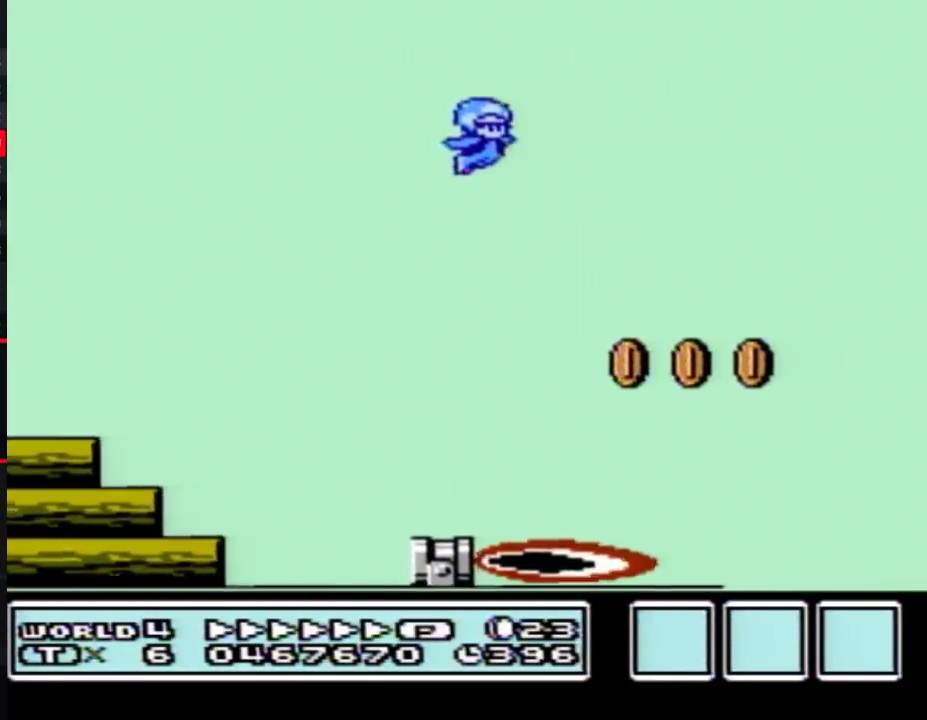
{"buttons": ["A", "B", "DPAD_RIGHT"], "events": []}
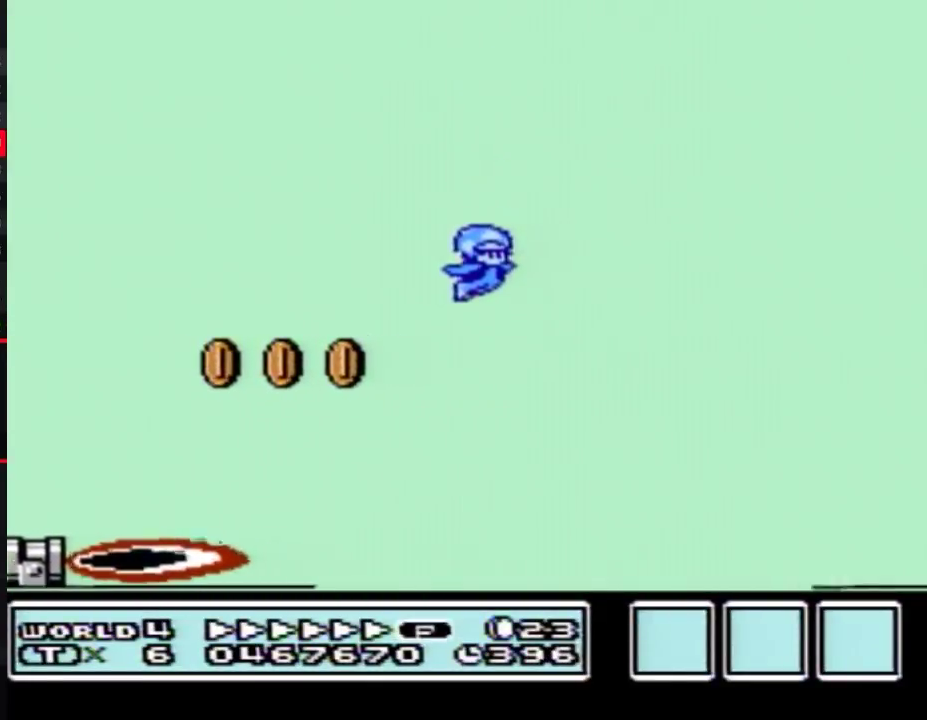
{"buttons": ["B", "DPAD_RIGHT"], "events": [[167, "A", "up"]]}
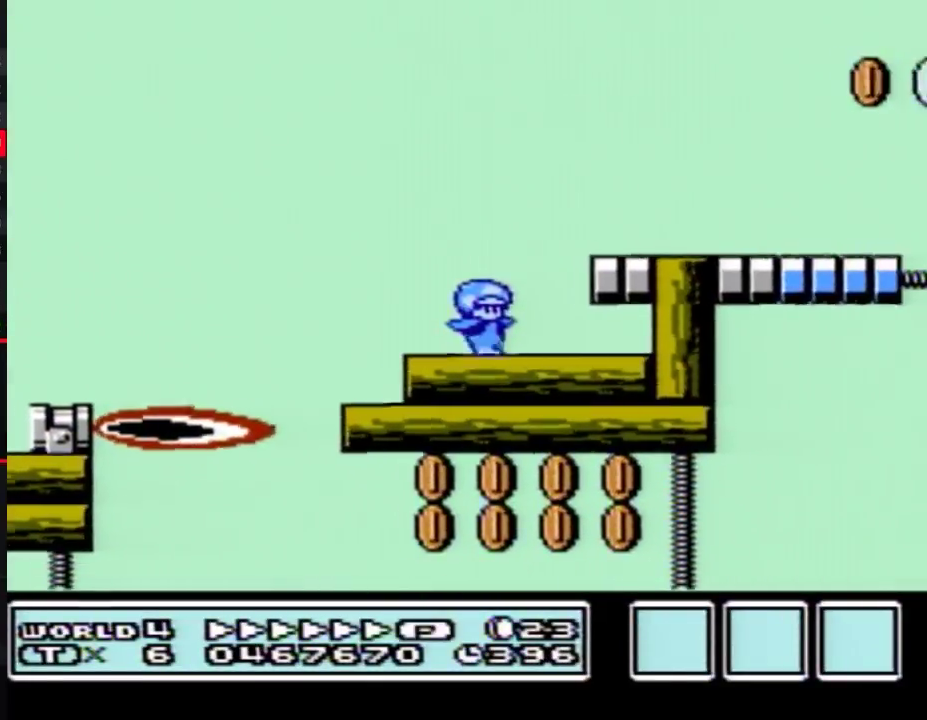
{"buttons": ["A", "B", "DPAD_RIGHT"], "events": [[50, "A", "down"], [117, "A", "up"], [450, "A", "down"]]}
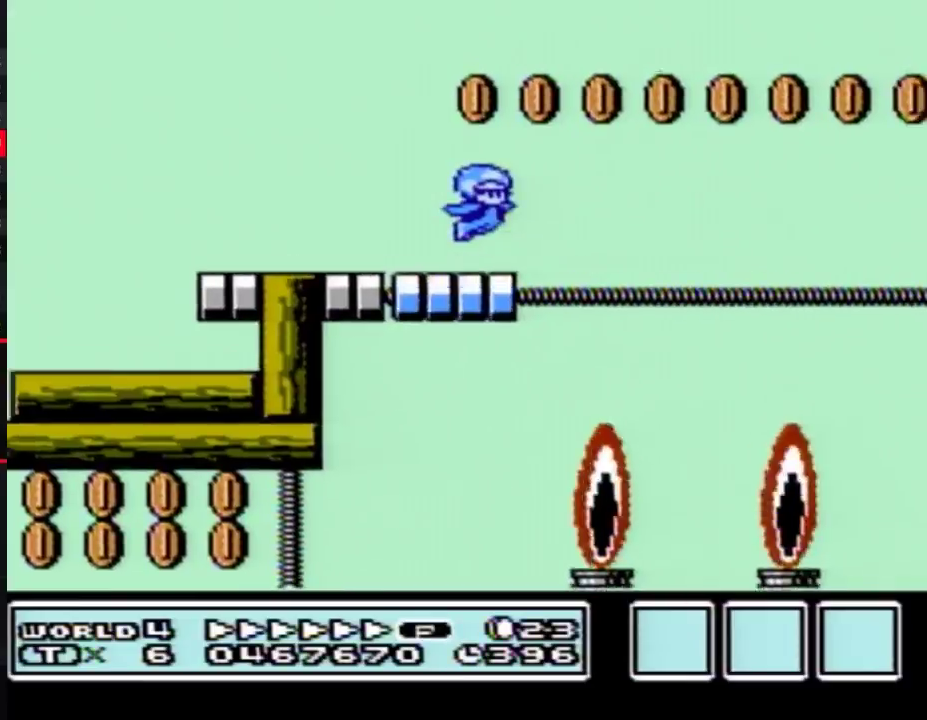
{"buttons": ["A", "B", "DPAD_RIGHT"], "events": []}
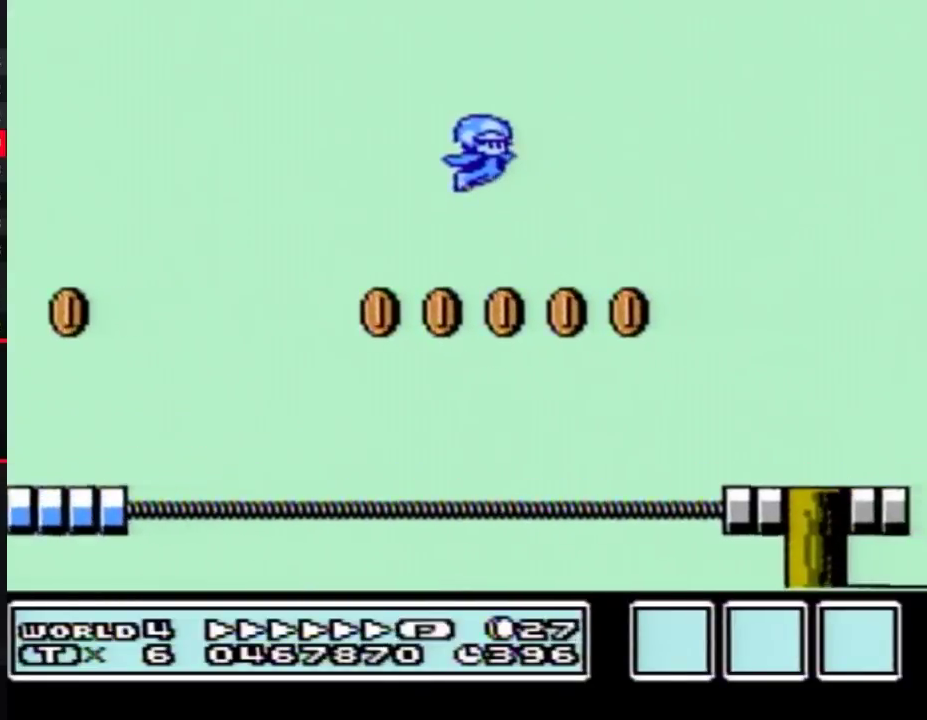
{"buttons": ["B", "DPAD_RIGHT"], "events": [[117, "A", "up"]]}
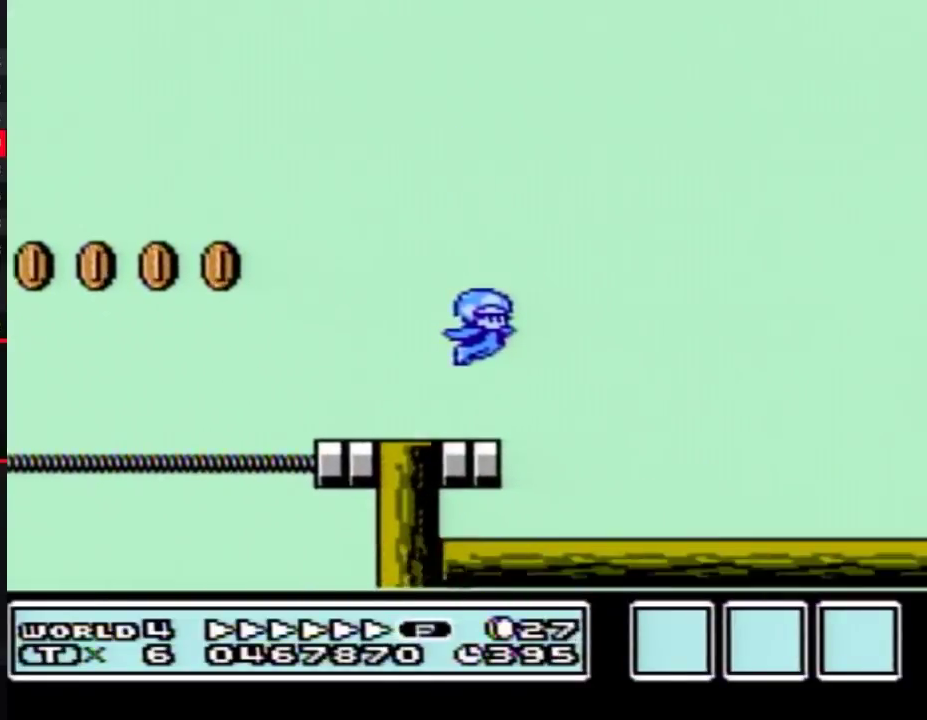
{"buttons": ["B", "DPAD_RIGHT"], "events": []}
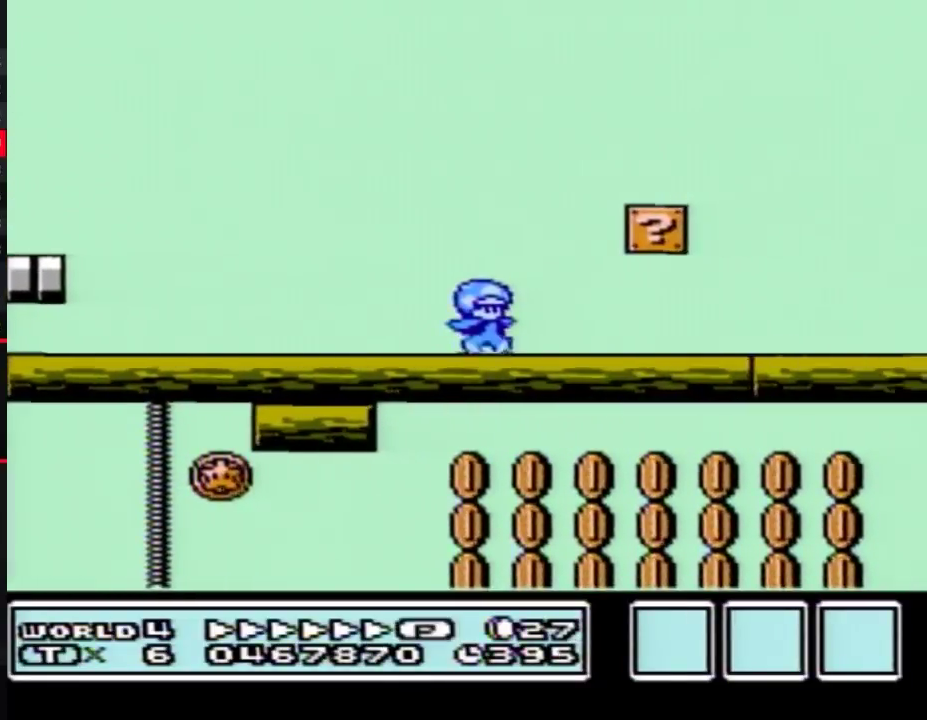
{"buttons": ["B", "DPAD_RIGHT"], "events": []}
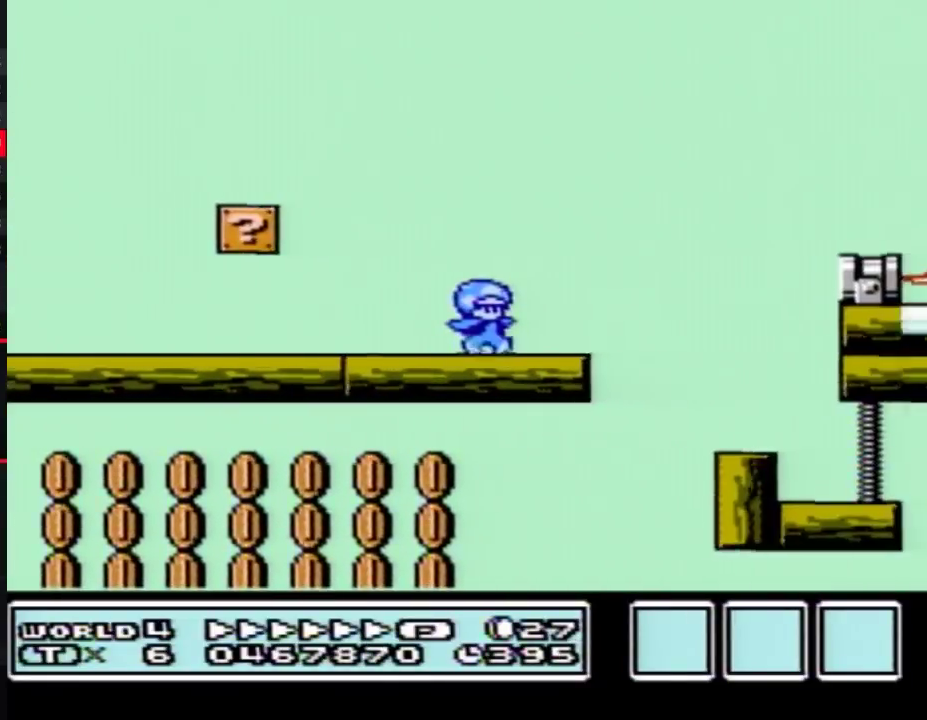
{"buttons": ["B", "DPAD_RIGHT"], "events": [[167, "A", "down"], [483, "A", "up"]]}
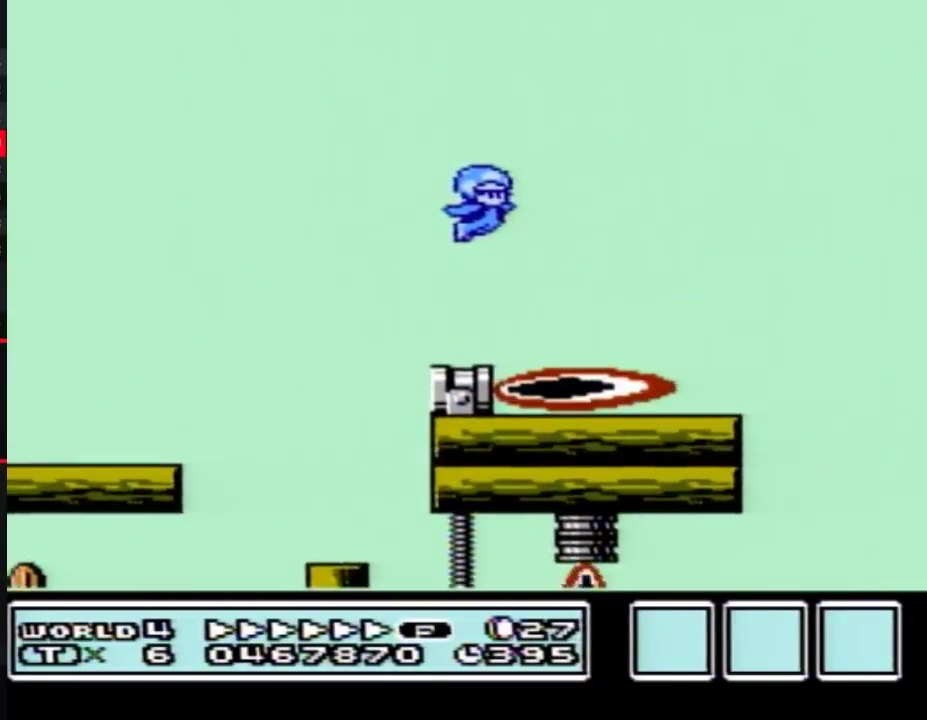
{"buttons": ["B", "DPAD_RIGHT"], "events": [[83, "DPAD_RIGHT", "up"], [150, "DPAD_LEFT", "down"], [450, "DPAD_LEFT", "up"], [450, "DPAD_RIGHT", "down"]]}
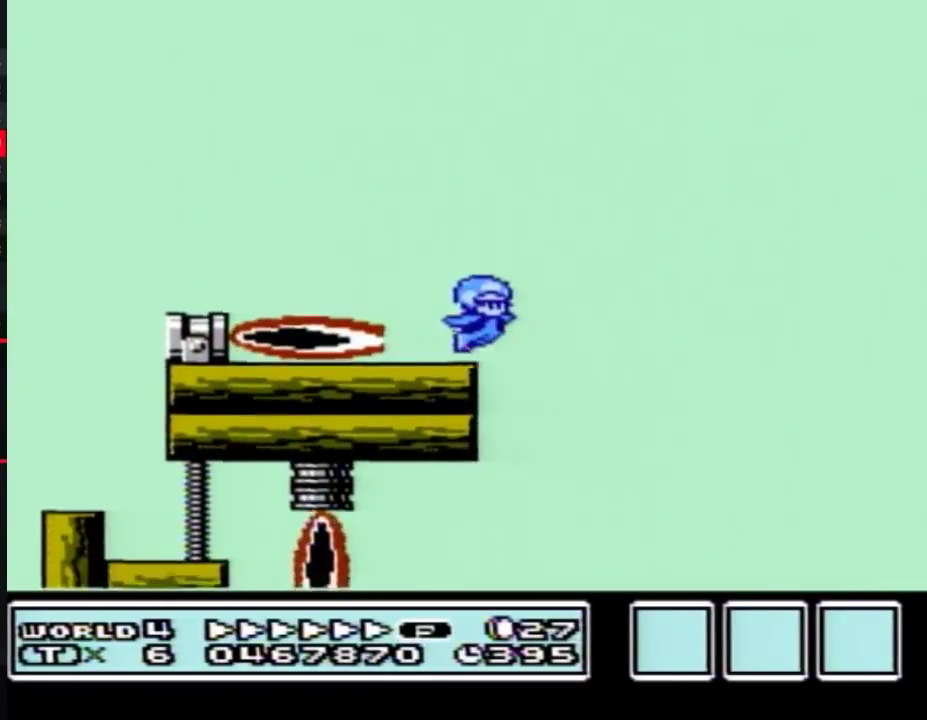
{"buttons": ["B", "DPAD_RIGHT"], "events": [[17, "A", "down"], [333, "A", "up"]]}
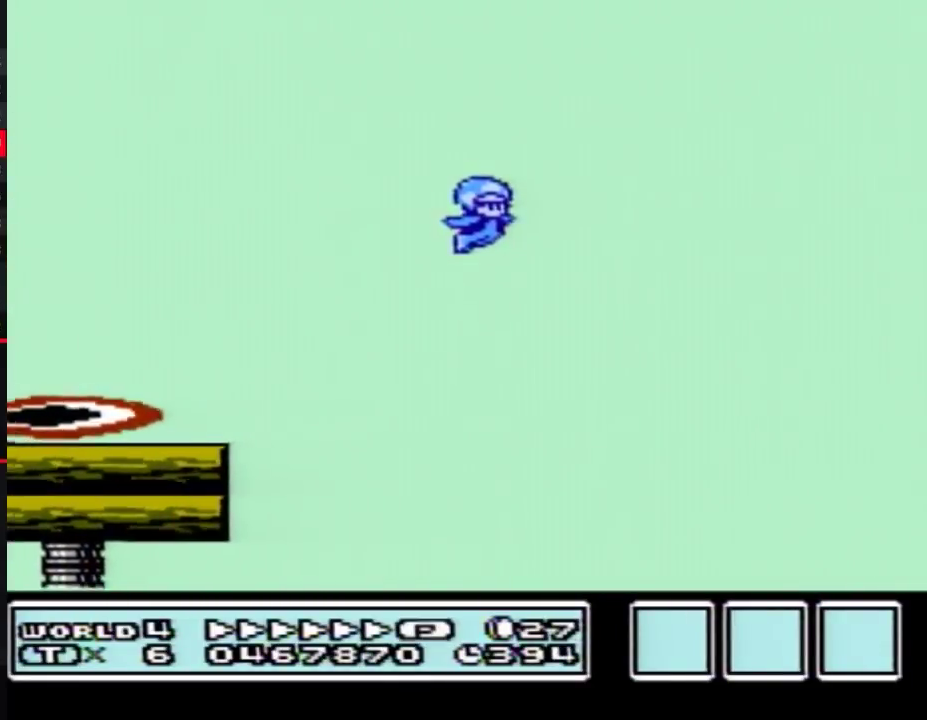
{"buttons": ["B", "DPAD_RIGHT"], "events": []}
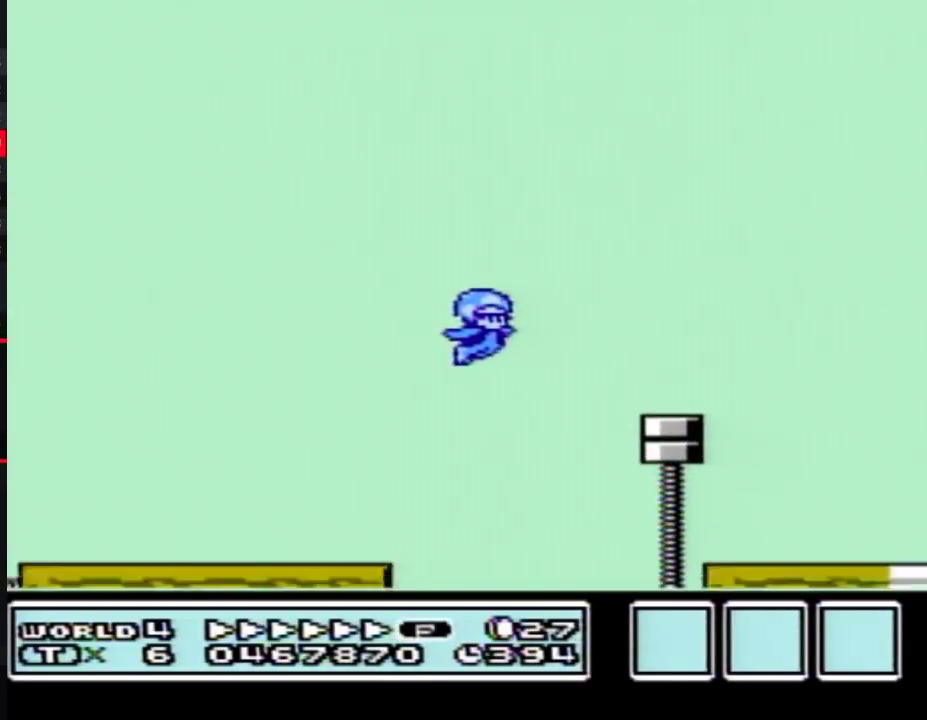
{"buttons": ["A", "B", "DPAD_LEFT"], "events": [[450, "A", "down"], [450, "DPAD_RIGHT", "up"], [483, "DPAD_LEFT", "down"]]}
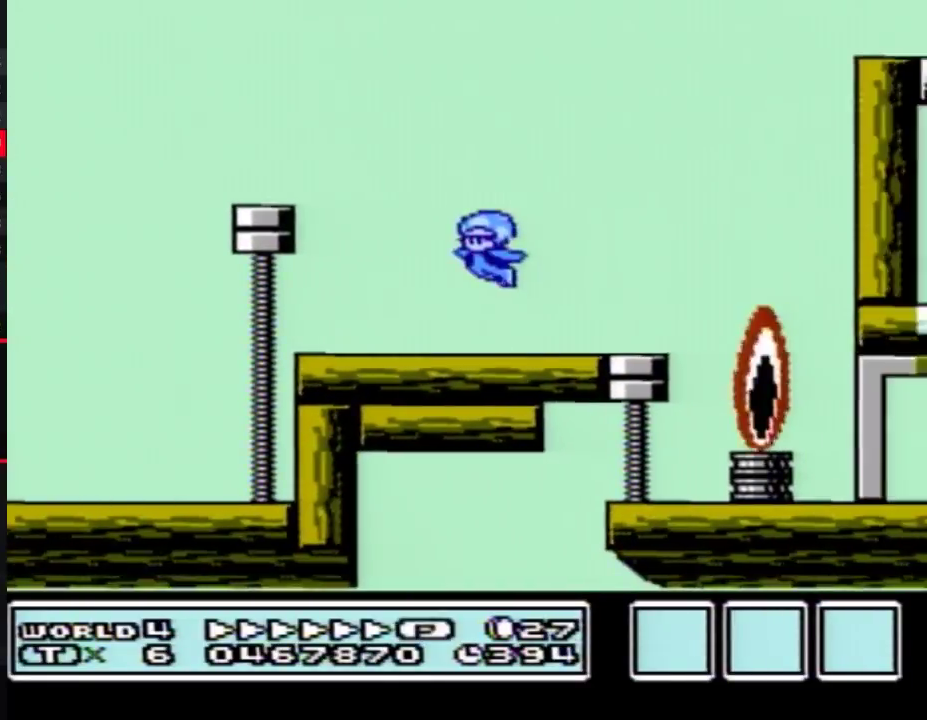
{"buttons": ["A", "B", "DPAD_RIGHT"], "events": [[167, "DPAD_LEFT", "up"], [233, "DPAD_RIGHT", "down"]]}
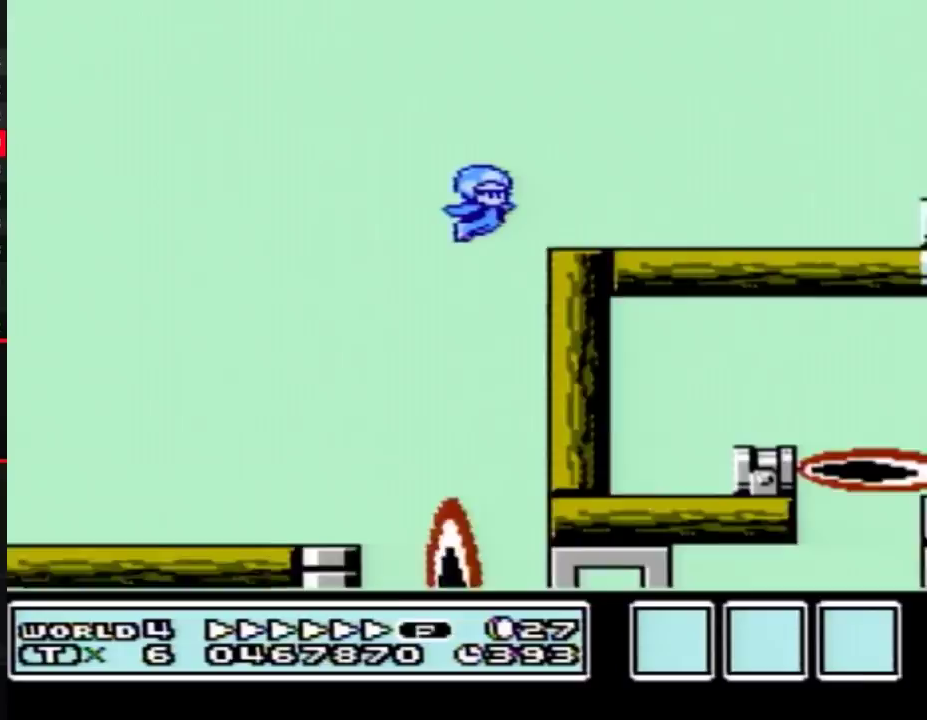
{"buttons": ["A", "B", "DPAD_RIGHT"], "events": [[83, "A", "up"], [450, "A", "down"]]}
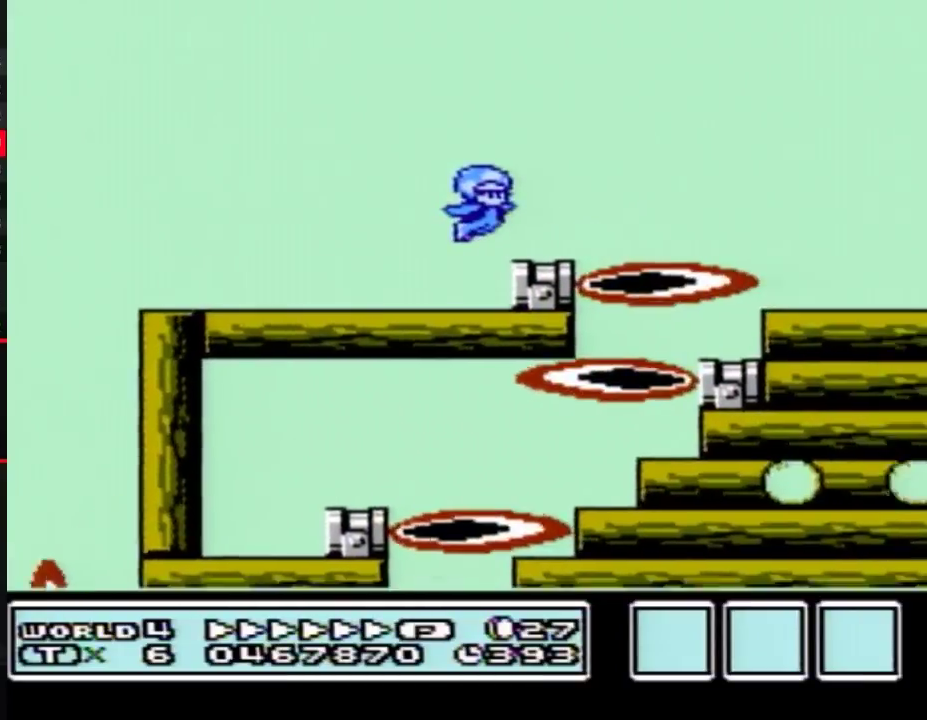
{"buttons": ["B", "DPAD_RIGHT"], "events": [[117, "A", "up"]]}